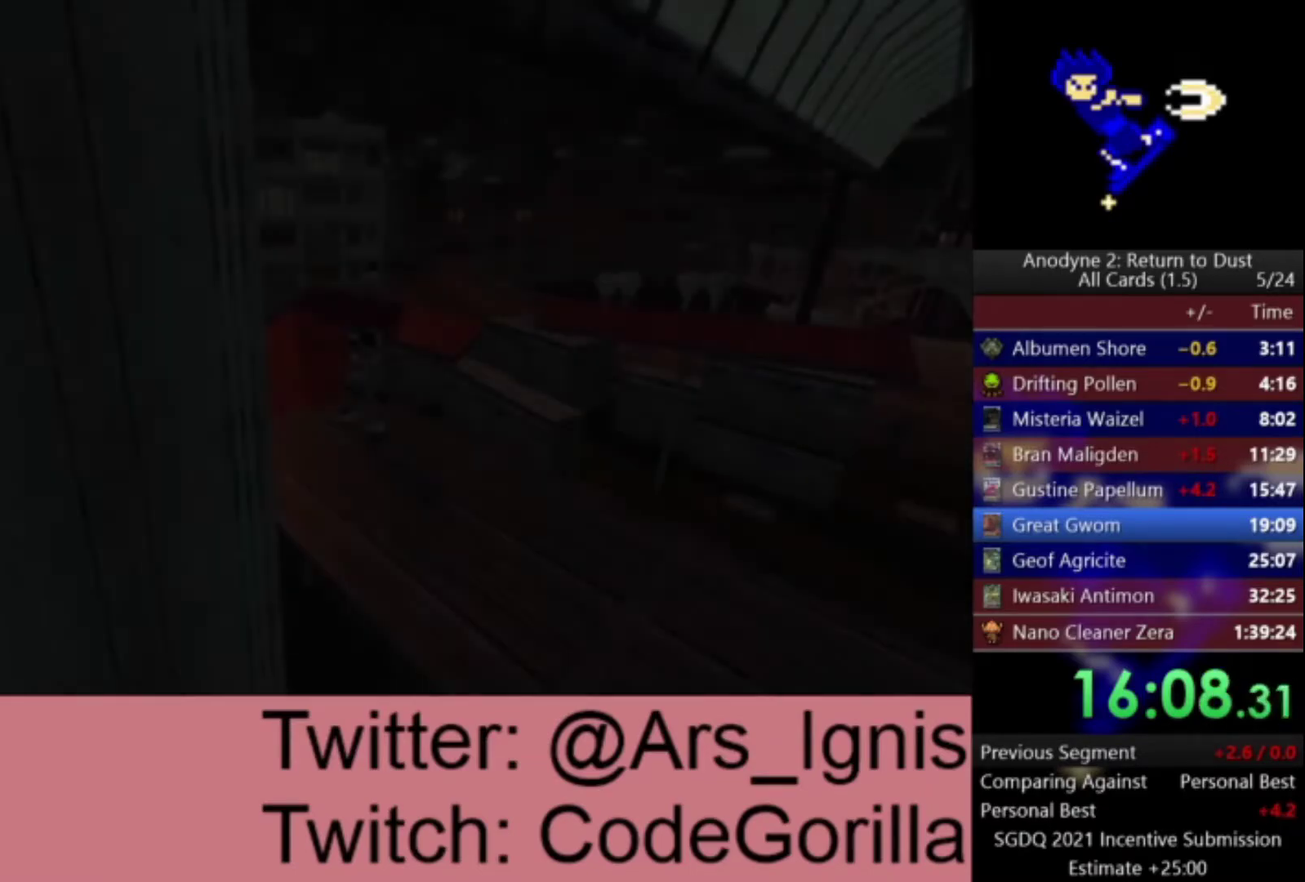
Gameplay with a controller (Xbox layout); each line is a JSON object with the inputs held at the frame after it. "events" lists button and stick changes between this image and that frame as [ms after this image, input, new state], when the widget could be followed in between.
{"buttons": [], "left_stick": "up", "right_stick": "center", "events": [[367, "left_stick", "up"]]}
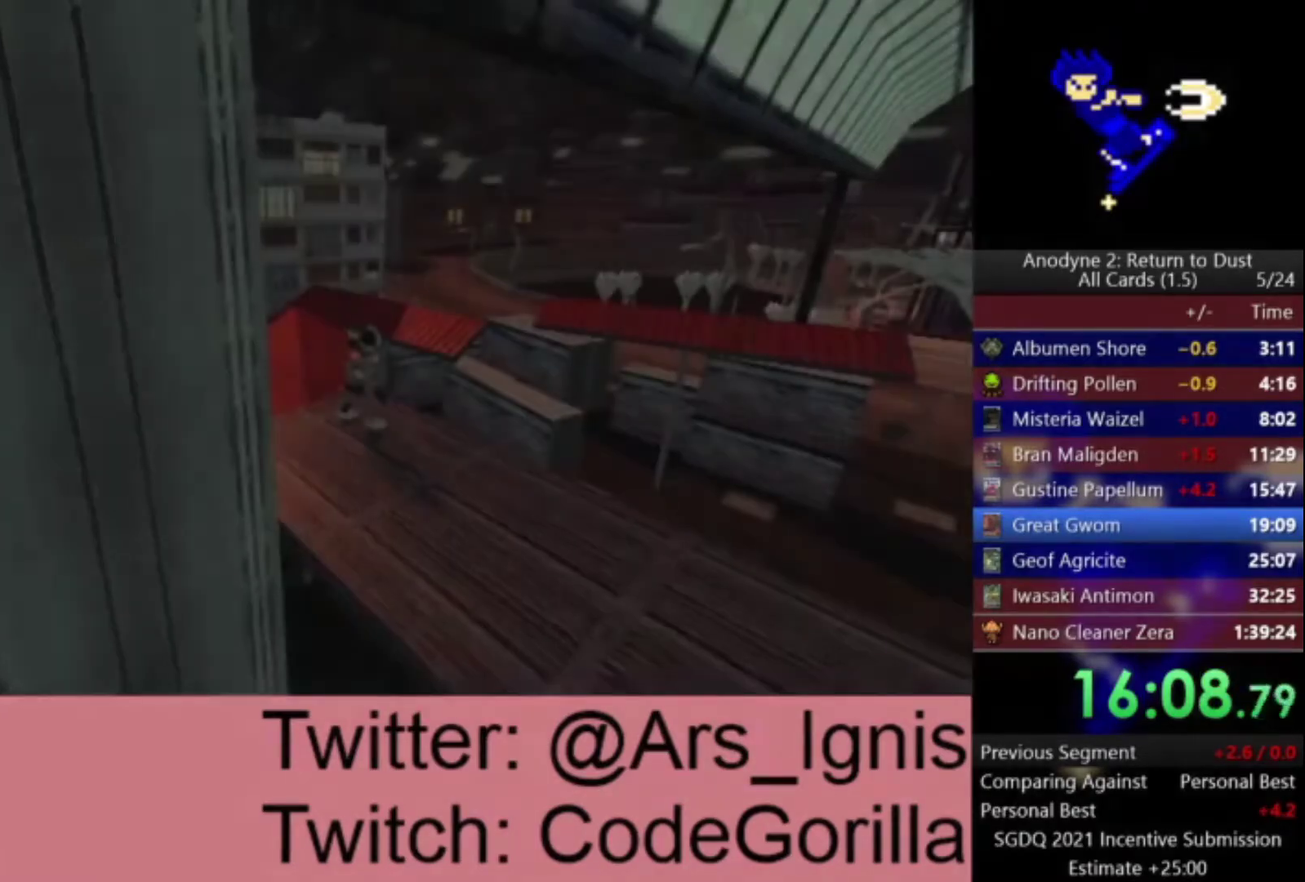
{"buttons": [], "left_stick": "up", "right_stick": "center", "events": []}
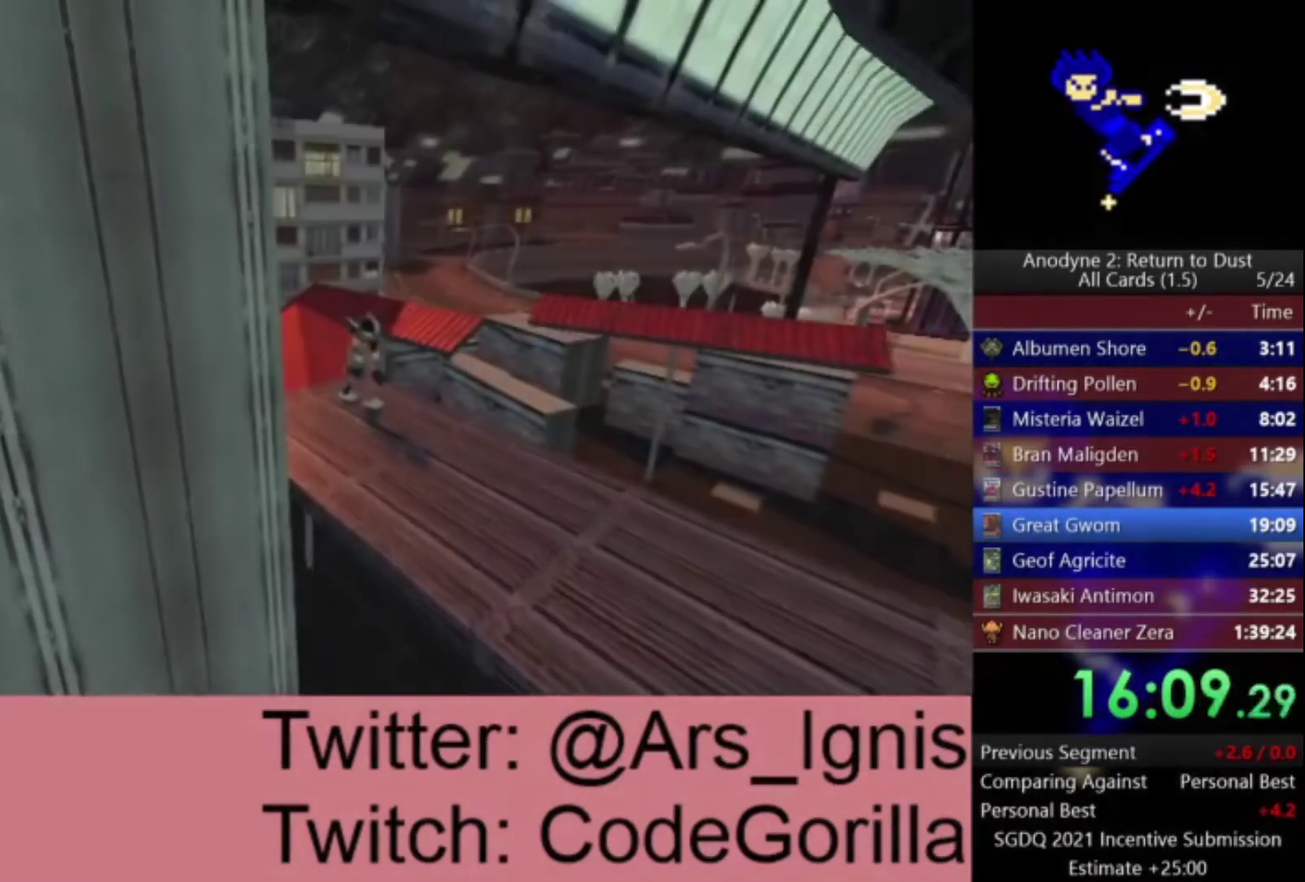
{"buttons": [], "left_stick": "up", "right_stick": "center", "events": []}
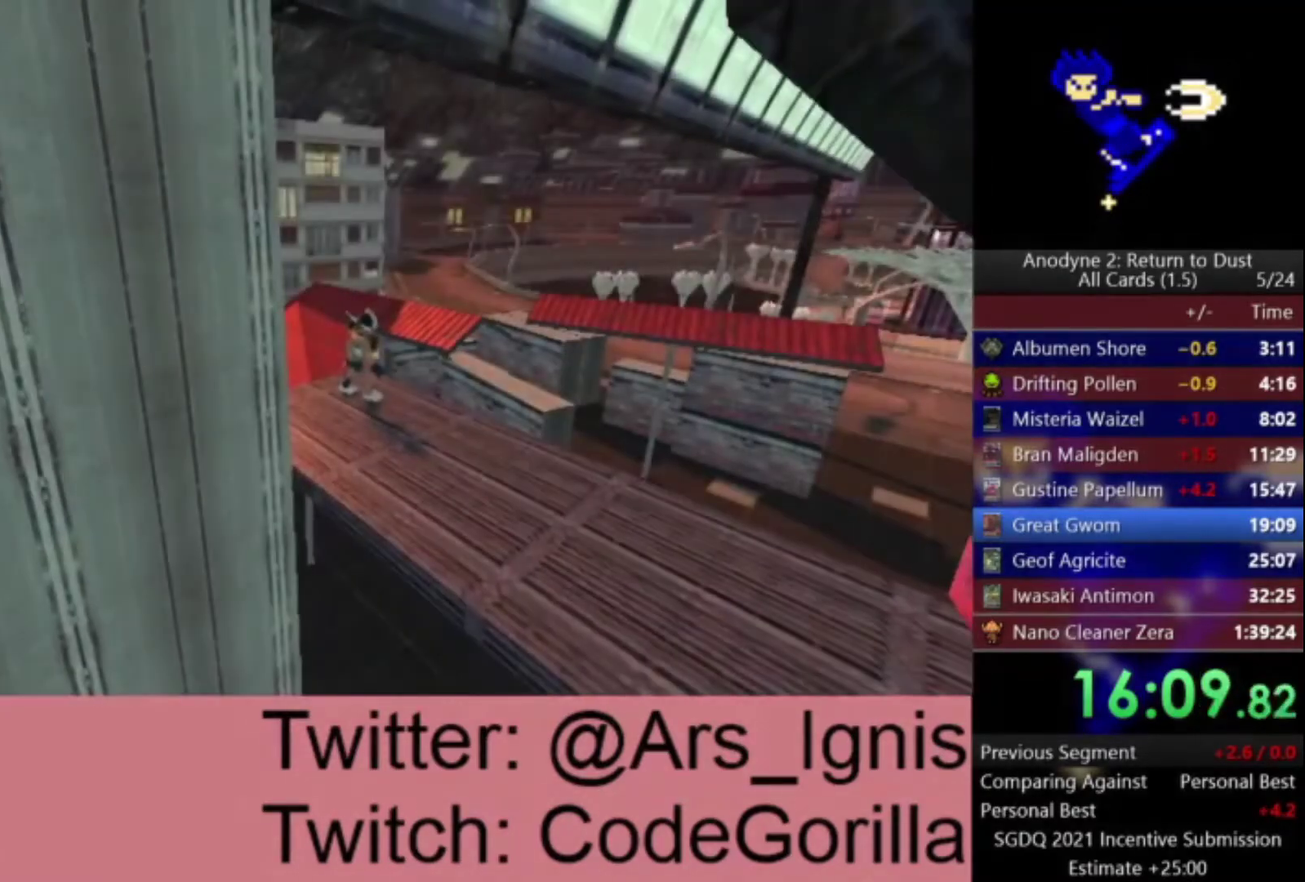
{"buttons": [], "left_stick": "up", "right_stick": "center", "events": [[267, "A", "down"], [434, "A", "up"]]}
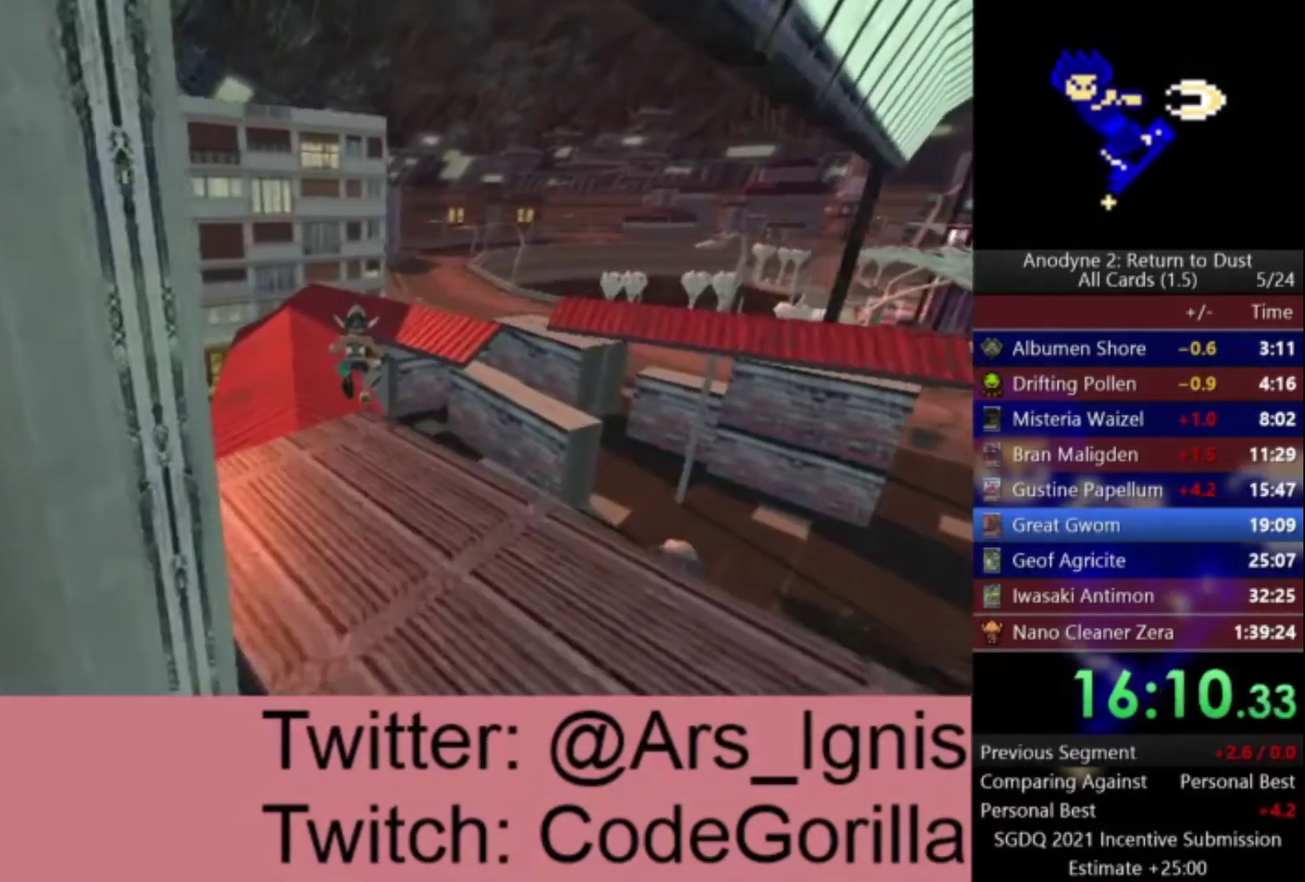
{"buttons": ["A"], "left_stick": "up", "right_stick": "center", "events": [[267, "A", "down"]]}
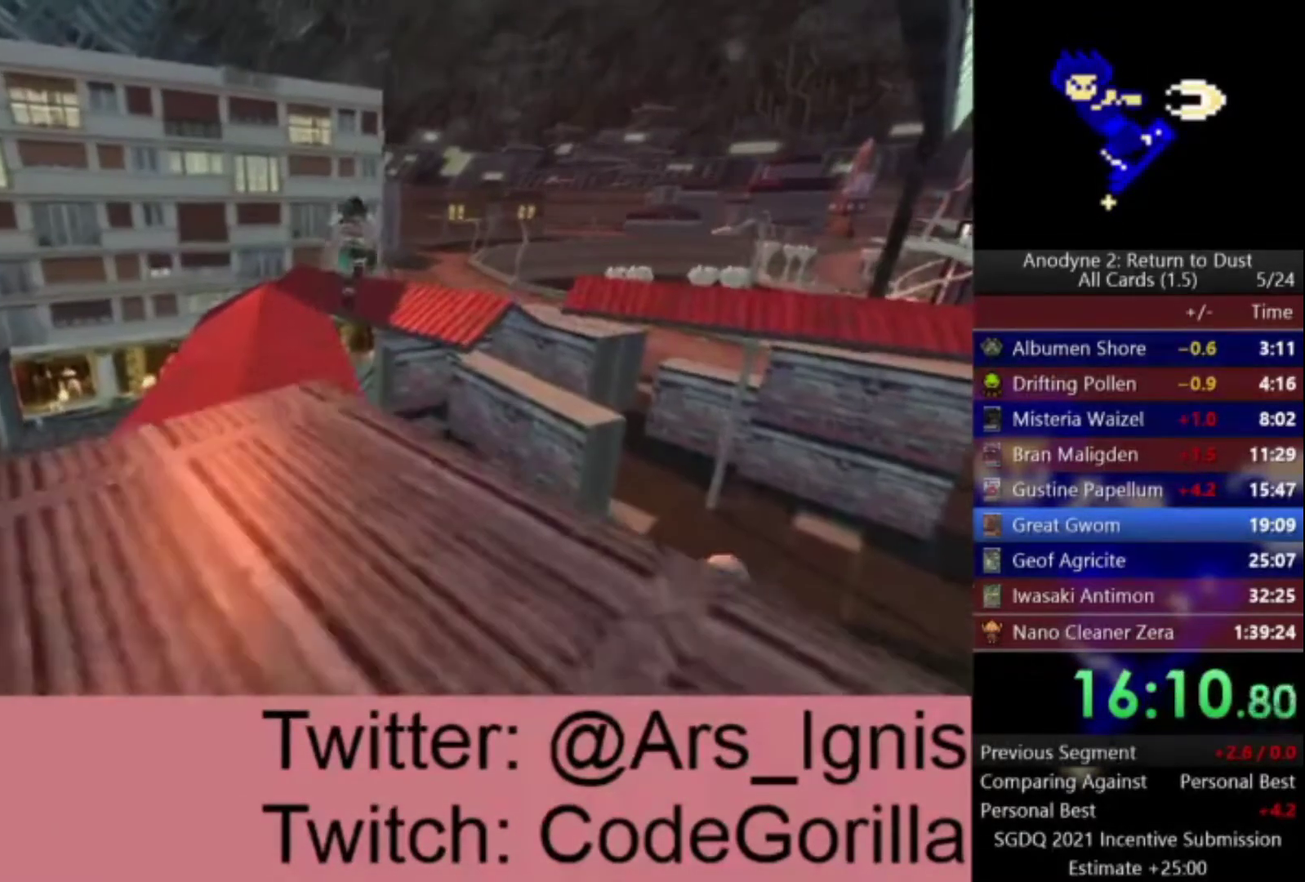
{"buttons": ["A", "R1"], "left_stick": "up", "right_stick": "center", "events": [[300, "R1", "down"]]}
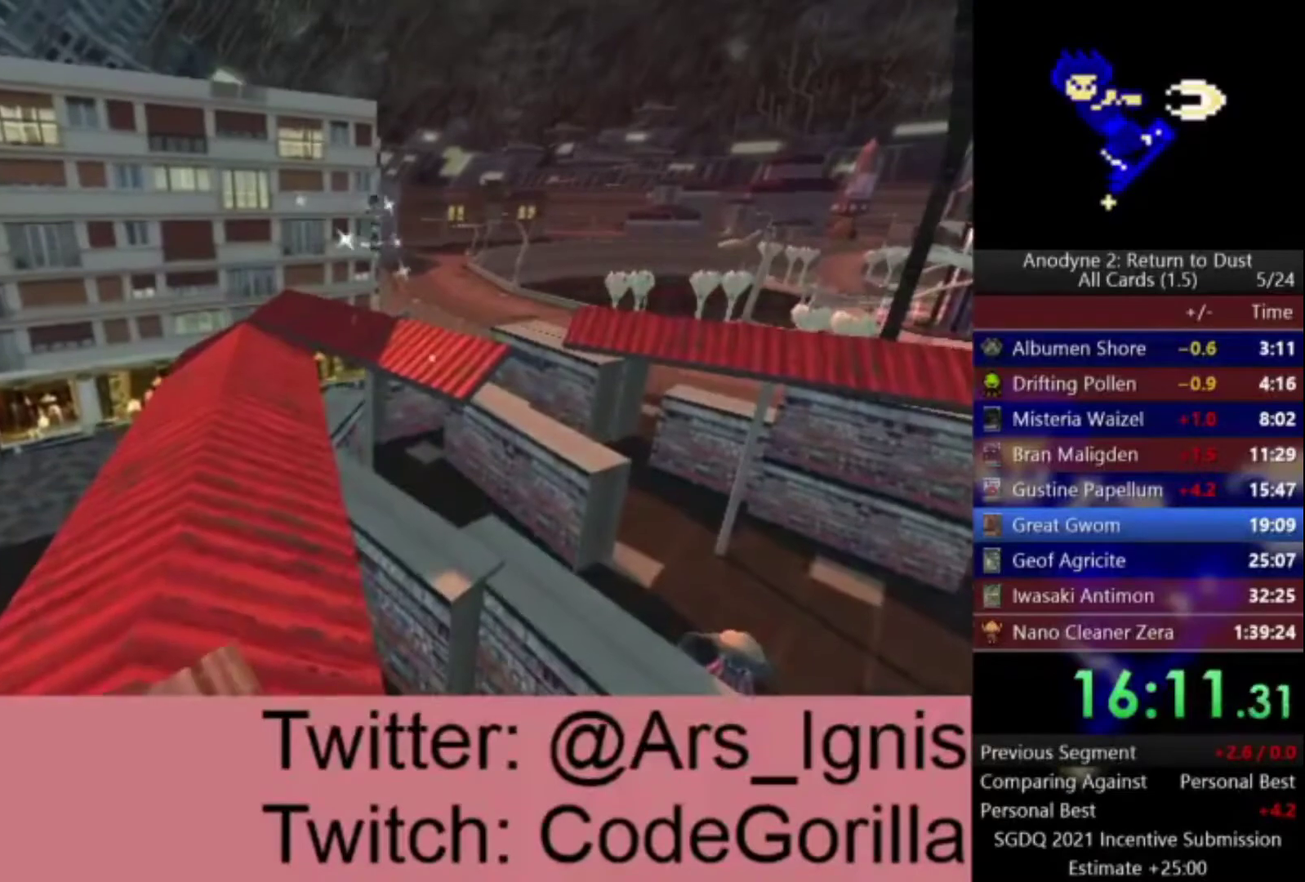
{"buttons": ["A"], "left_stick": "up", "right_stick": "center", "events": [[34, "R1", "up"], [234, "left_stick", "up-right"], [434, "left_stick", "up"]]}
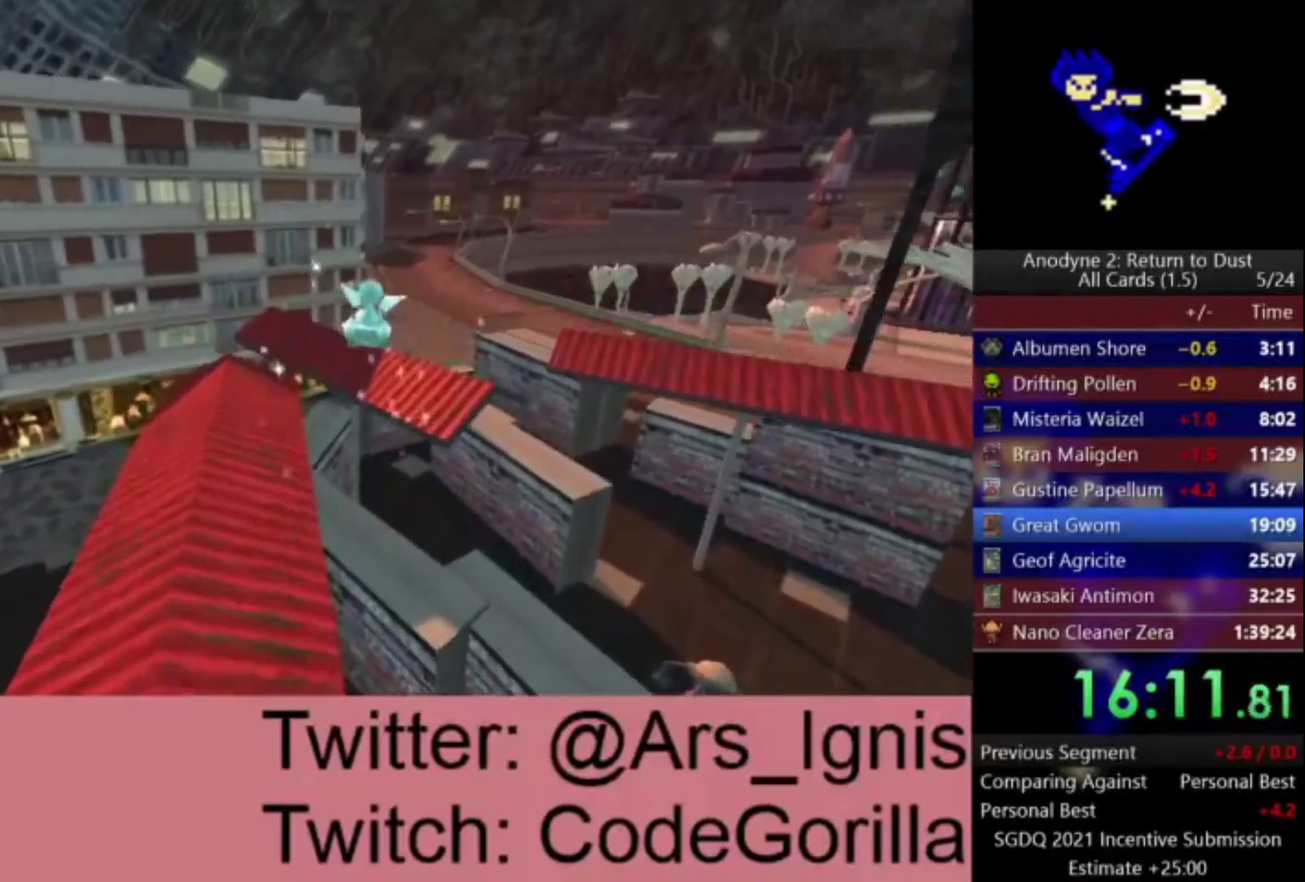
{"buttons": ["A"], "left_stick": "up", "right_stick": "center", "events": []}